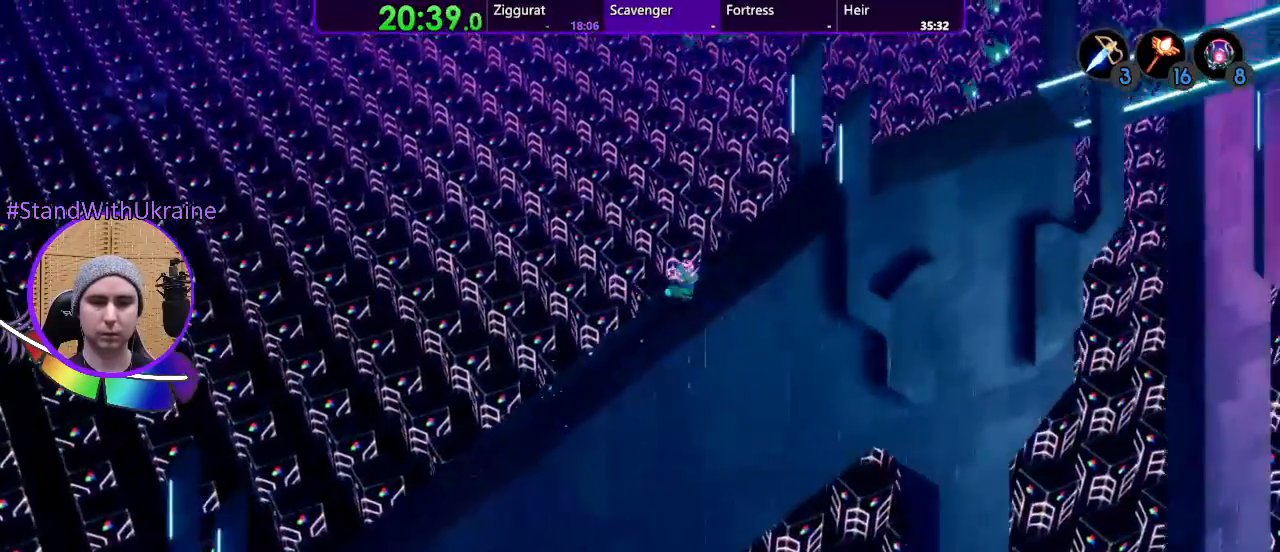
Gameplay with a controller (PlayStation layout); each line is a JSON object with the inputs held at the frame after it (dt_ms = milliseconds from this image to that frame). "events" lists button and stick changes between this image and that frame as [ms after this image, input, new state], when the widget could be followed in between. Not read: CROSS L3 R3 SELECT START.
{"dt_ms": 500, "buttons": [], "left_stick": "up-right", "right_stick": "center", "events": [[67, "left_stick", "up-right"]]}
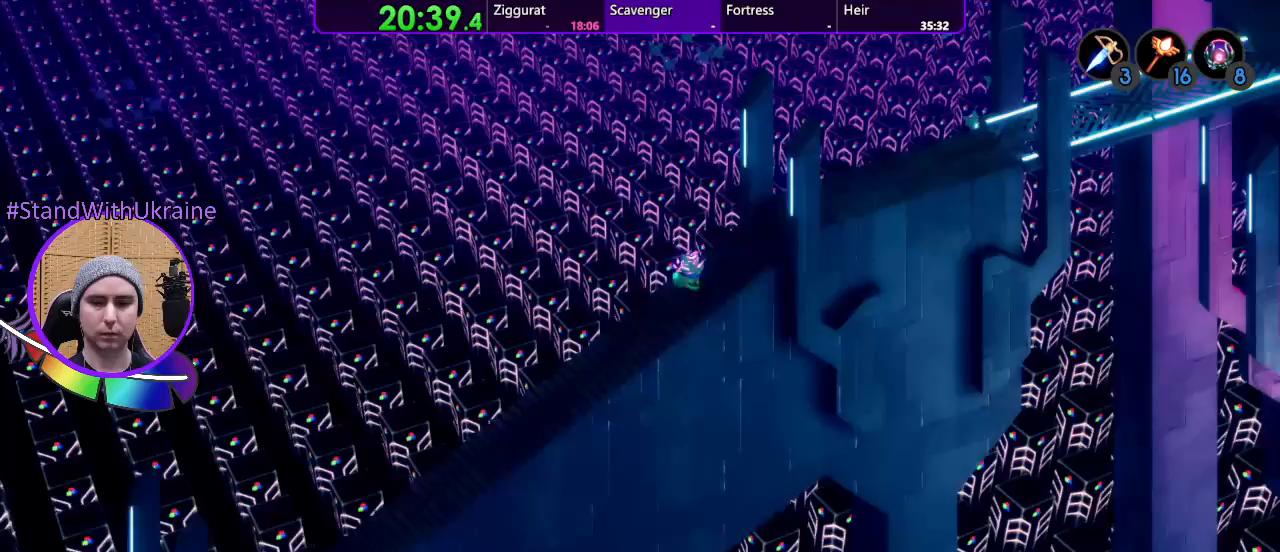
{"dt_ms": 500, "buttons": [], "left_stick": "up-right", "right_stick": "center"}
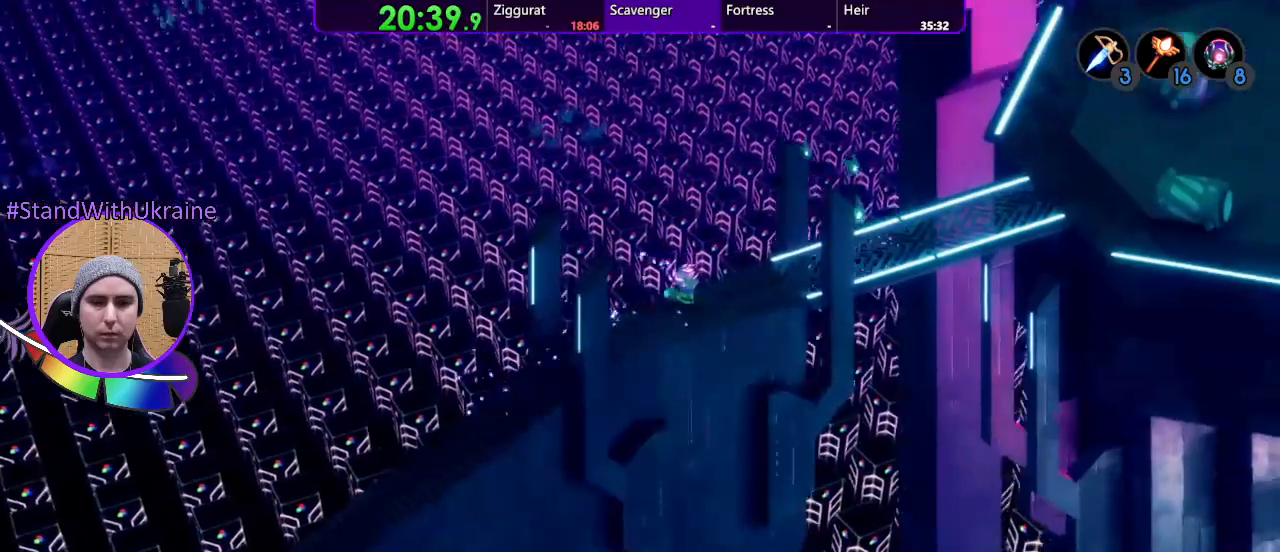
{"dt_ms": 500, "buttons": [], "left_stick": "up-right", "right_stick": "center", "events": []}
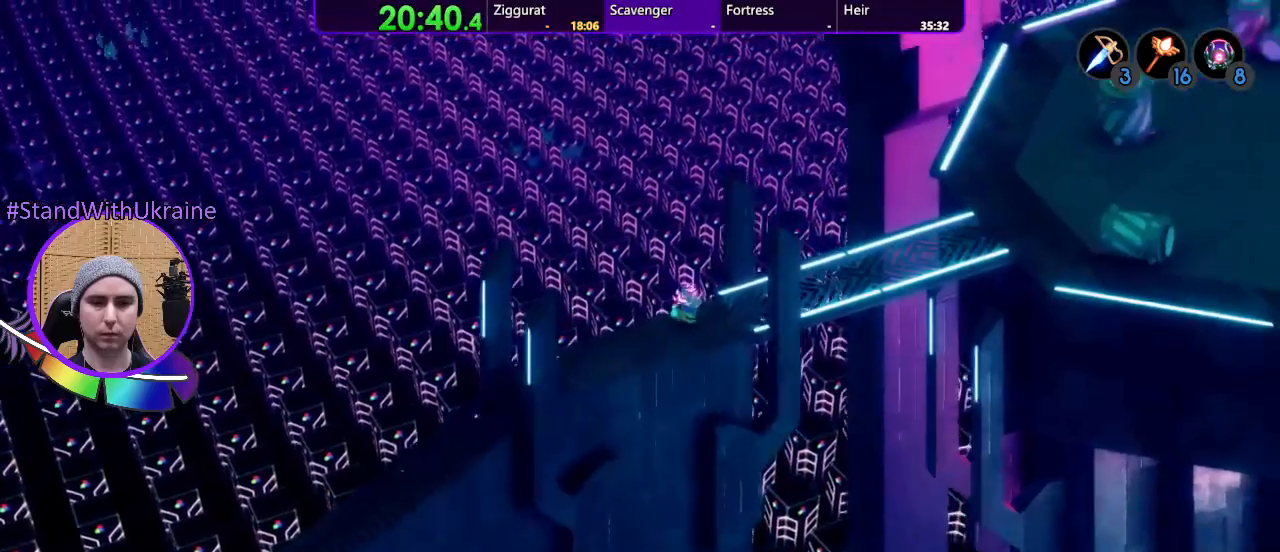
{"dt_ms": 500, "buttons": ["L2"], "left_stick": "up-right", "right_stick": "center", "events": [[433, "L2", "down"]]}
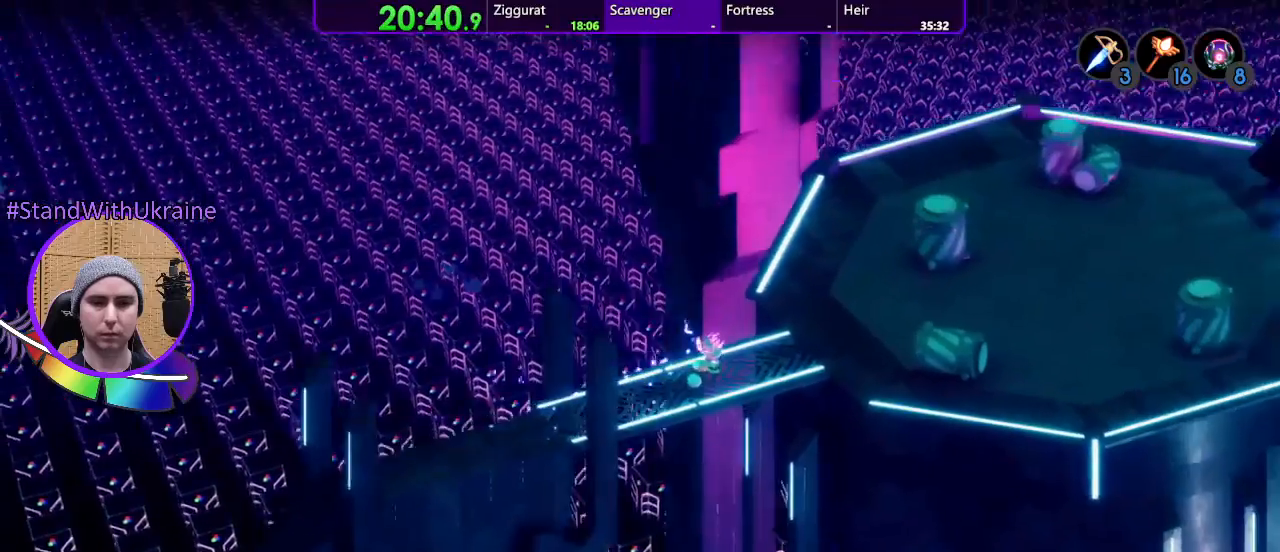
{"dt_ms": 1000, "buttons": ["L2"], "left_stick": "right", "right_stick": "center", "events": [[400, "left_stick", "center"], [533, "left_stick", "right"]]}
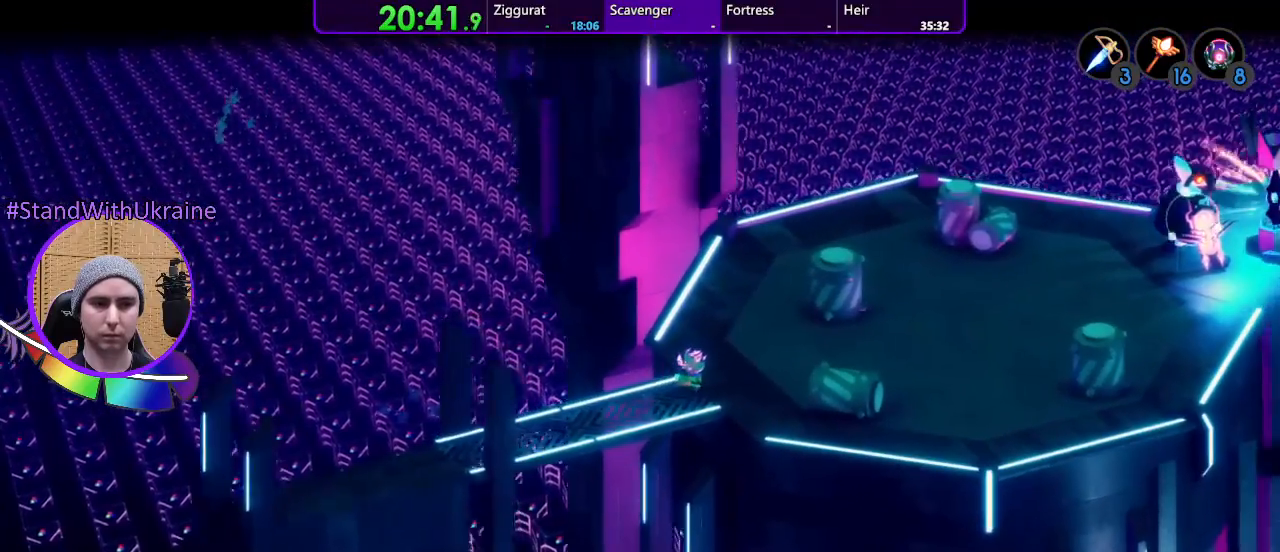
{"dt_ms": 500, "buttons": ["L2"], "left_stick": "down-left", "right_stick": "center", "events": [[100, "left_stick", "center"], [167, "left_stick", "left"], [400, "left_stick", "down-left"]]}
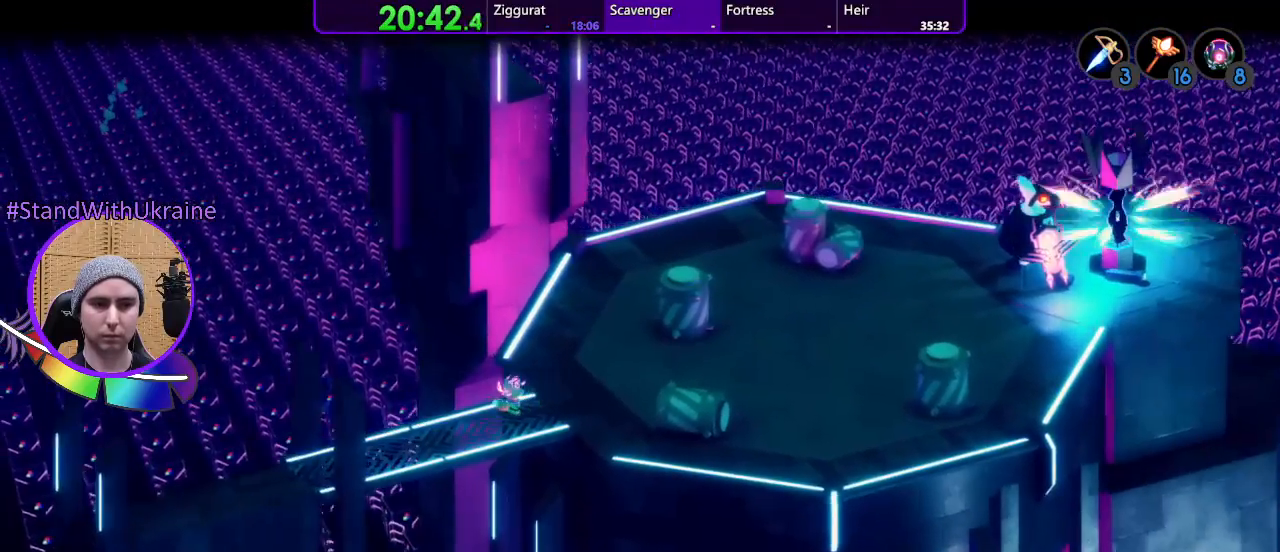
{"dt_ms": 500, "buttons": ["L2"], "left_stick": "down-left", "right_stick": "center", "events": []}
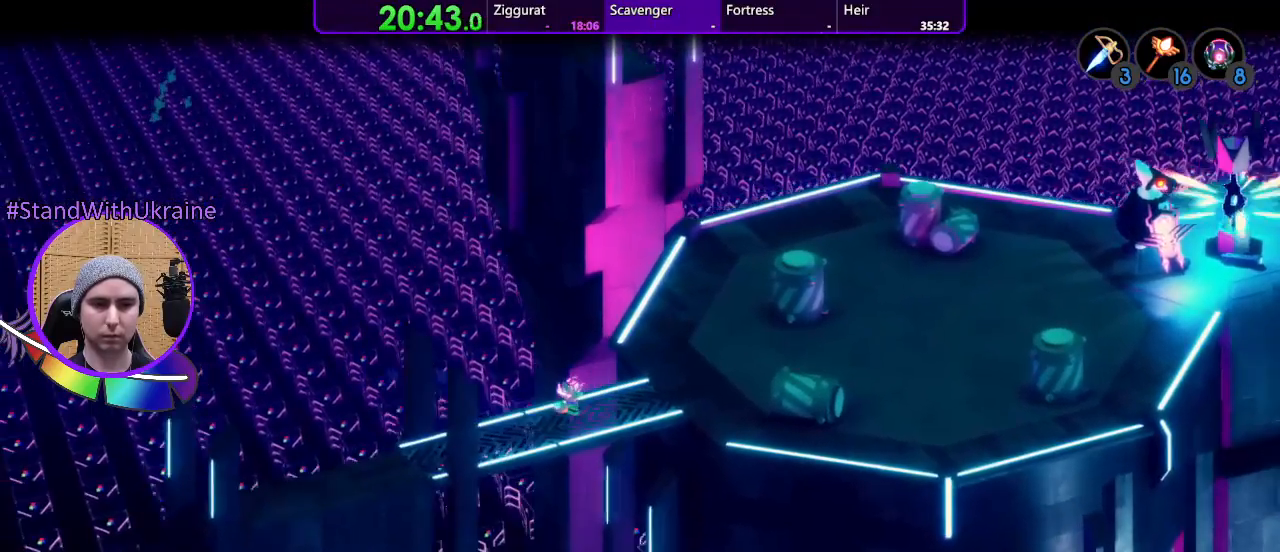
{"dt_ms": 500, "buttons": ["L2"], "left_stick": "down-left", "right_stick": "center", "events": []}
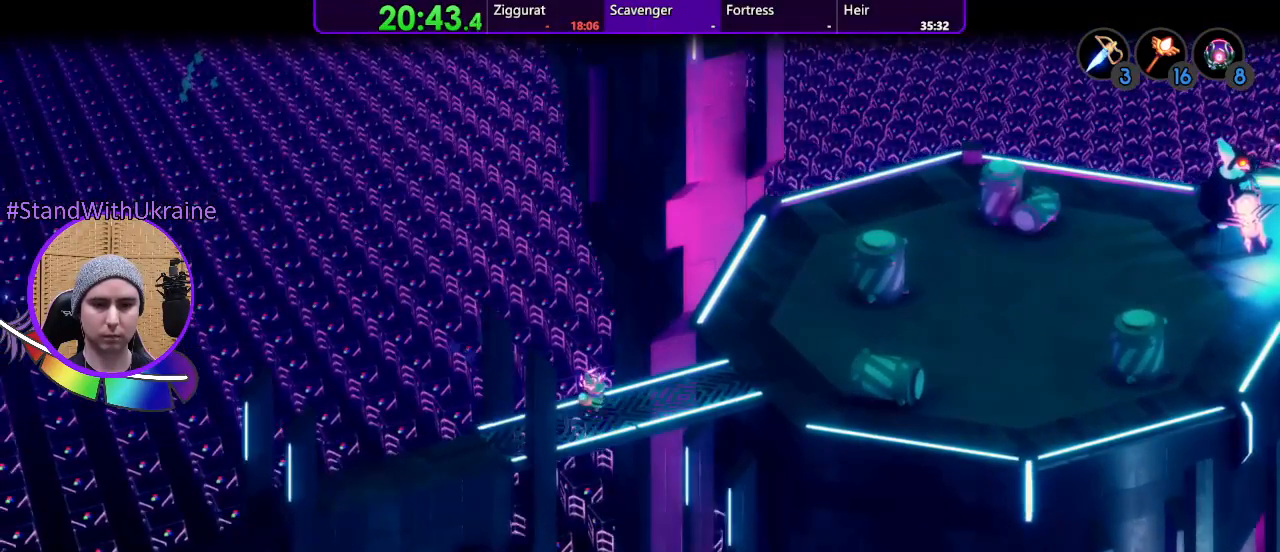
{"dt_ms": 500, "buttons": ["L2"], "left_stick": "down-left", "right_stick": "center", "events": []}
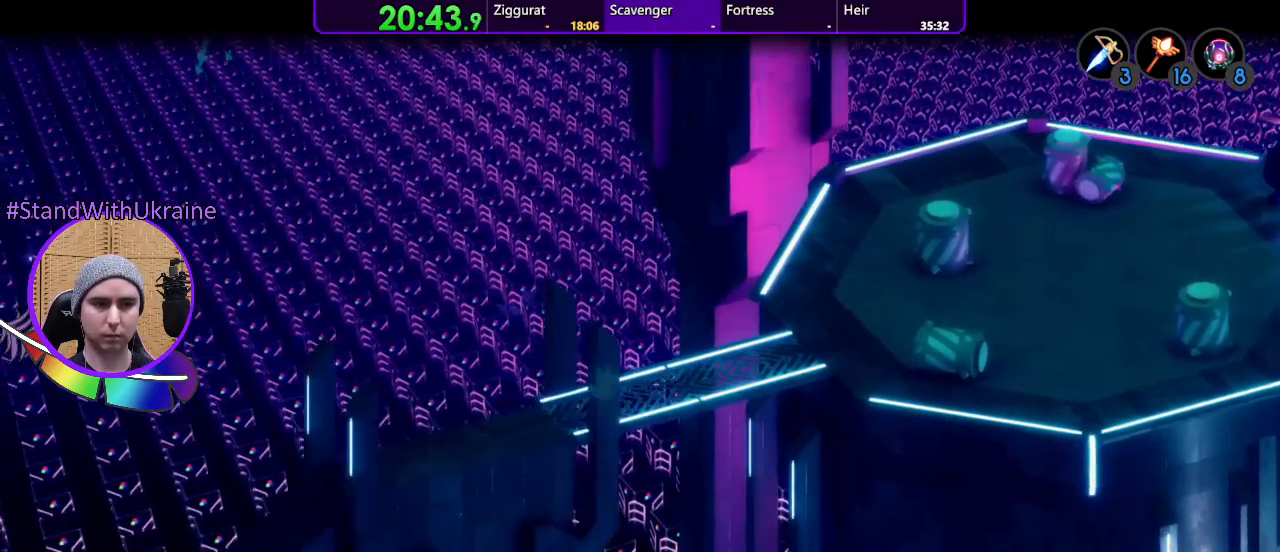
{"dt_ms": 500, "buttons": ["L2"], "left_stick": "down-left", "right_stick": "center", "events": []}
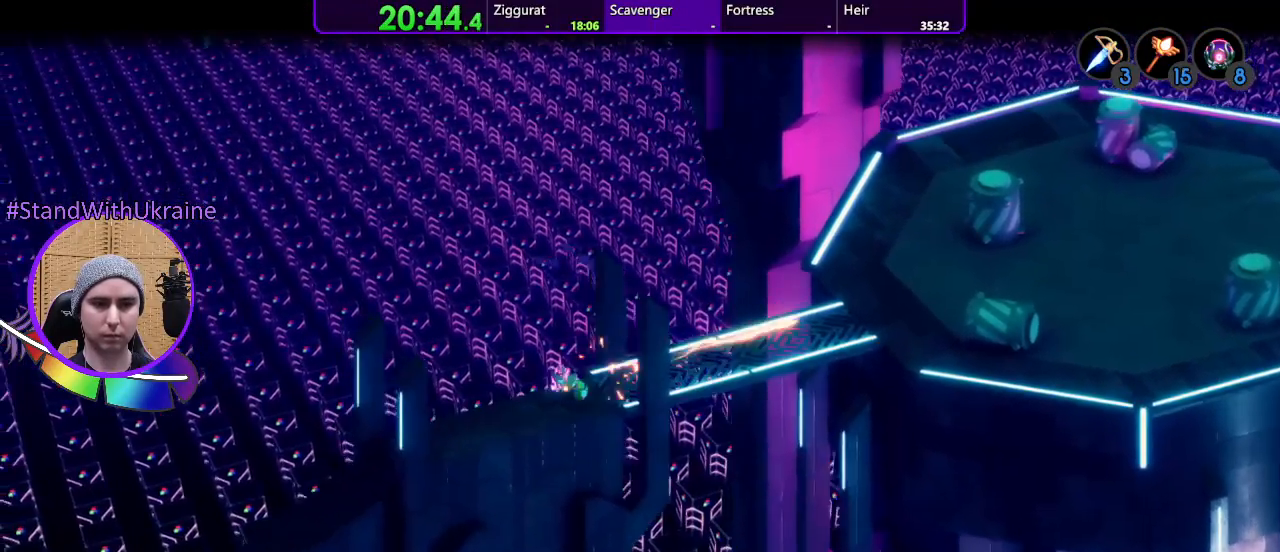
{"dt_ms": 500, "buttons": ["L2"], "left_stick": "up-right", "right_stick": "center", "events": [[333, "left_stick", "center"], [500, "left_stick", "up-right"]]}
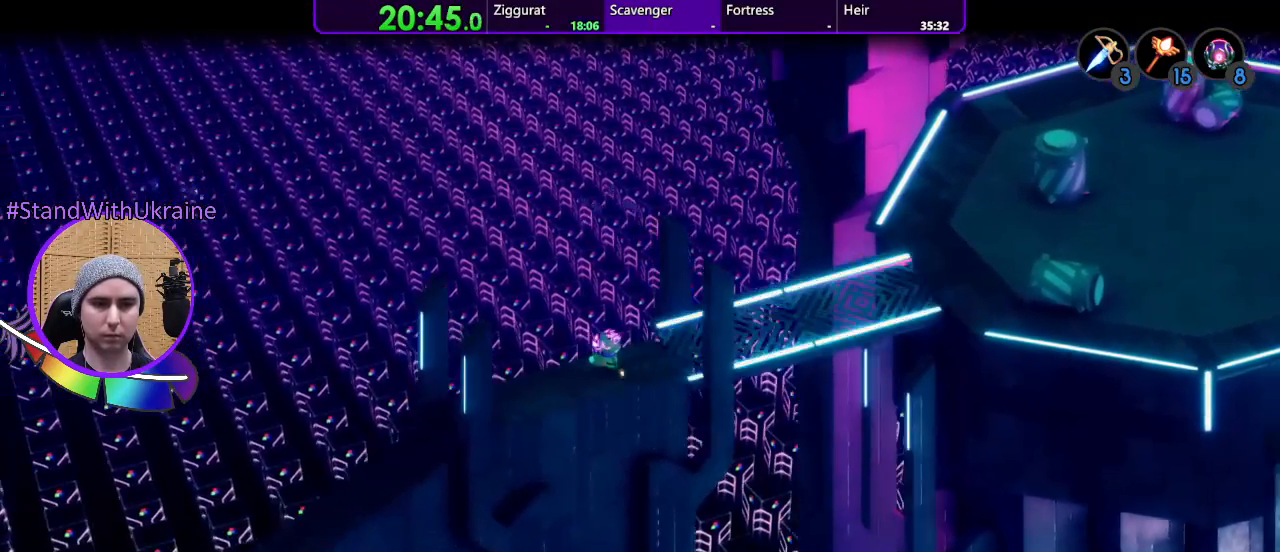
{"dt_ms": 500, "buttons": [], "left_stick": "center", "right_stick": "center", "events": [[67, "left_stick", "right"], [400, "L2", "up"], [433, "left_stick", "center"]]}
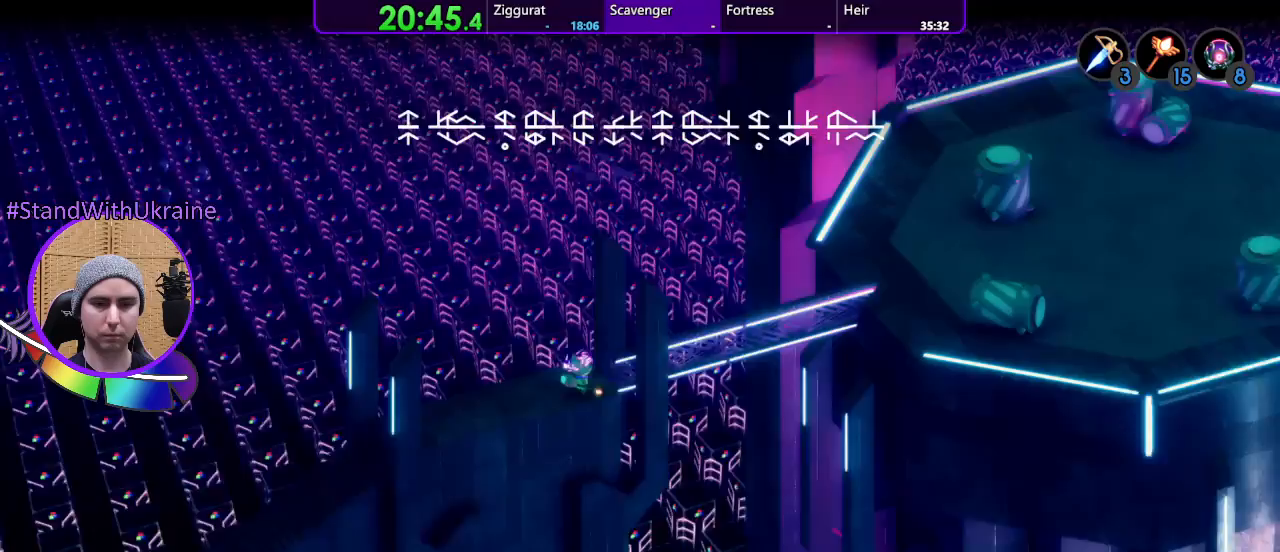
{"dt_ms": 500, "buttons": [], "left_stick": "center", "right_stick": "center", "events": []}